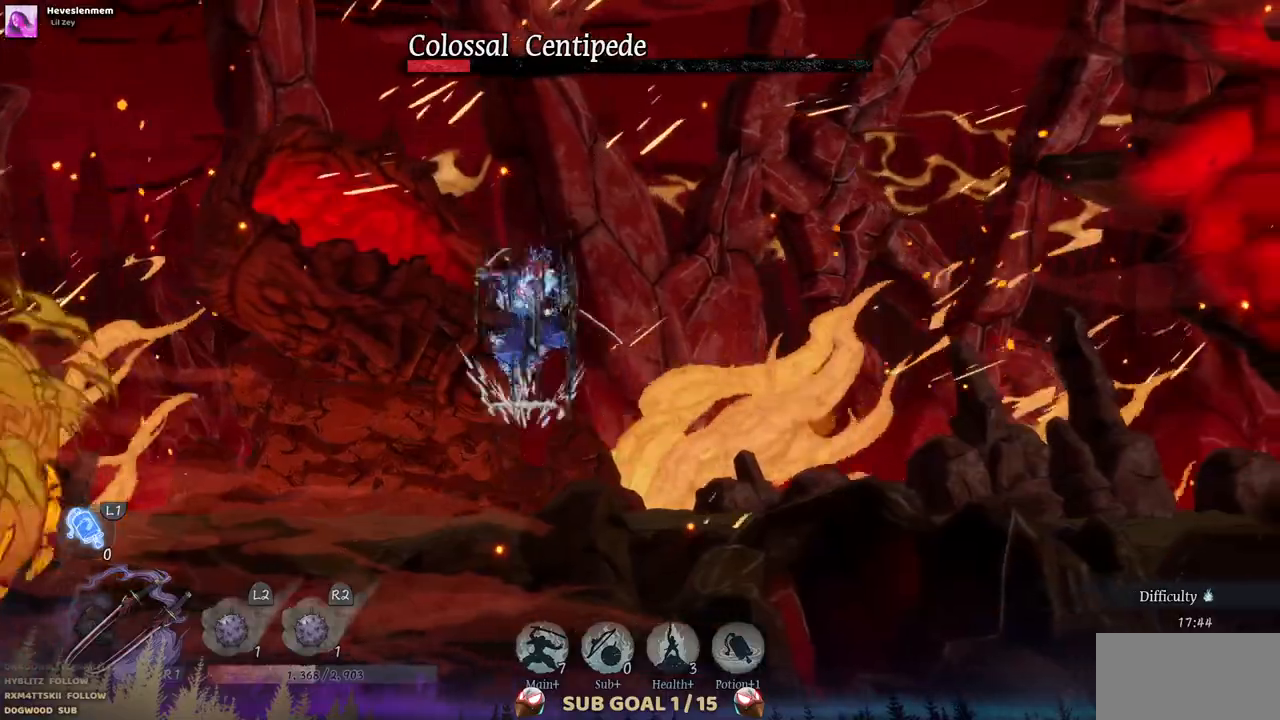
Gameplay with a controller (PlayStation layout); each line is a JSON object with the inputs held at the frame after it (dt_ms = milliseconds from this image to that frame). "events" lists button and stick changes between this image and that frame as [ms after this image, input, new state], when the widget could be followed in between. Not read: CIRCLE L2 R1 R2.
{"dt_ms": 500, "buttons": [], "left_stick": "center", "right_stick": "center", "events": [[50, "TRIANGLE", "down"], [100, "DPAD_LEFT", "up"], [183, "TRIANGLE", "up"], [233, "TRIANGLE", "down"], [483, "TRIANGLE", "up"]]}
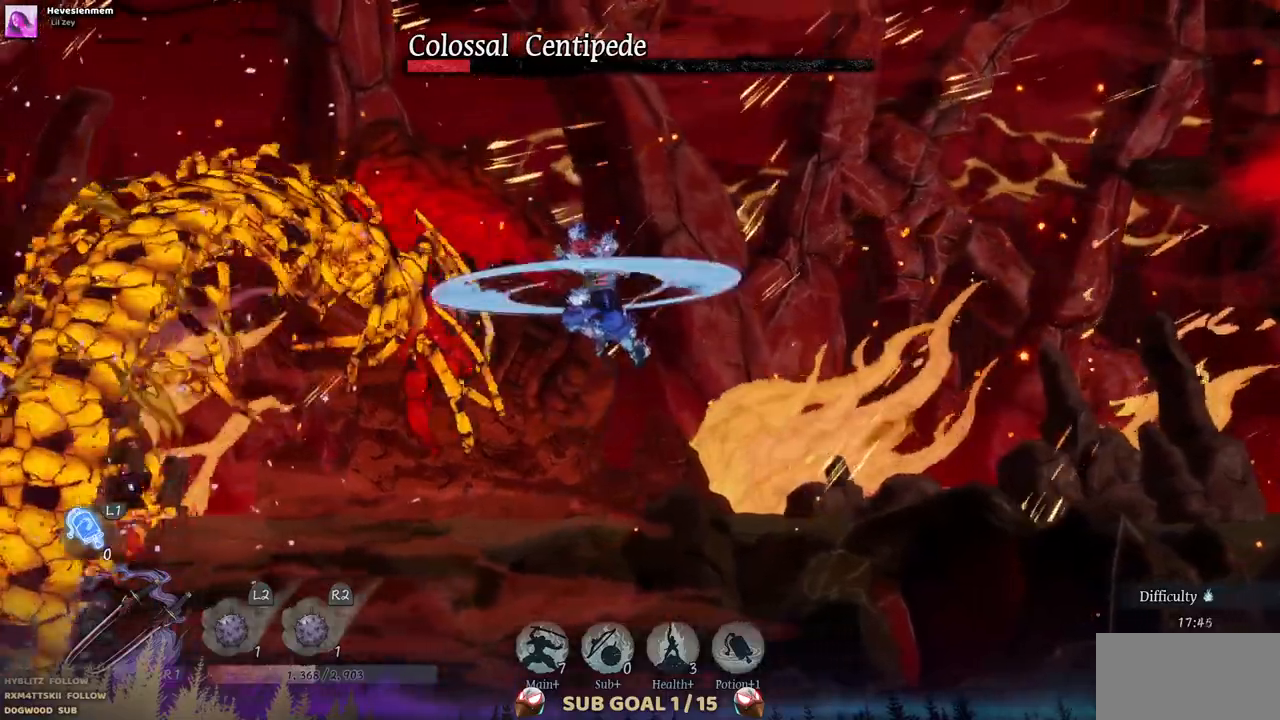
{"dt_ms": 1000, "buttons": ["DPAD_LEFT"], "left_stick": "center", "right_stick": "center"}
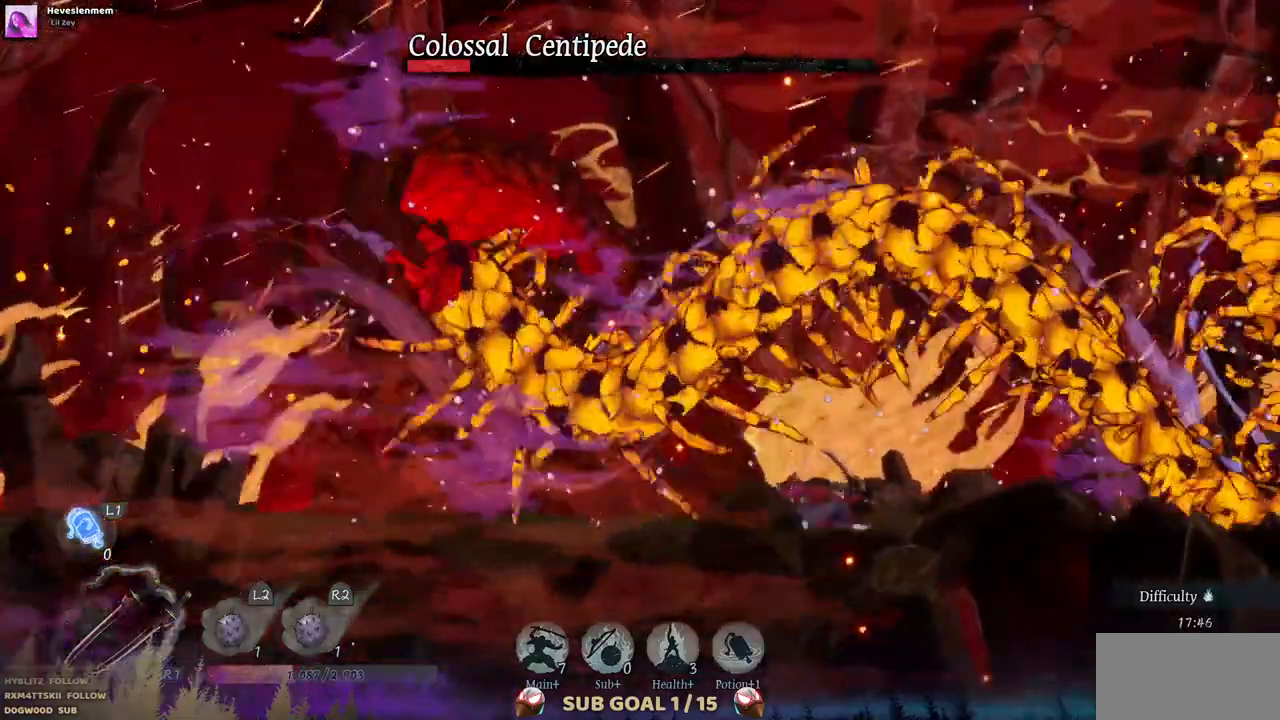
{"dt_ms": 500, "buttons": ["DPAD_LEFT"], "left_stick": "center", "right_stick": "center", "events": []}
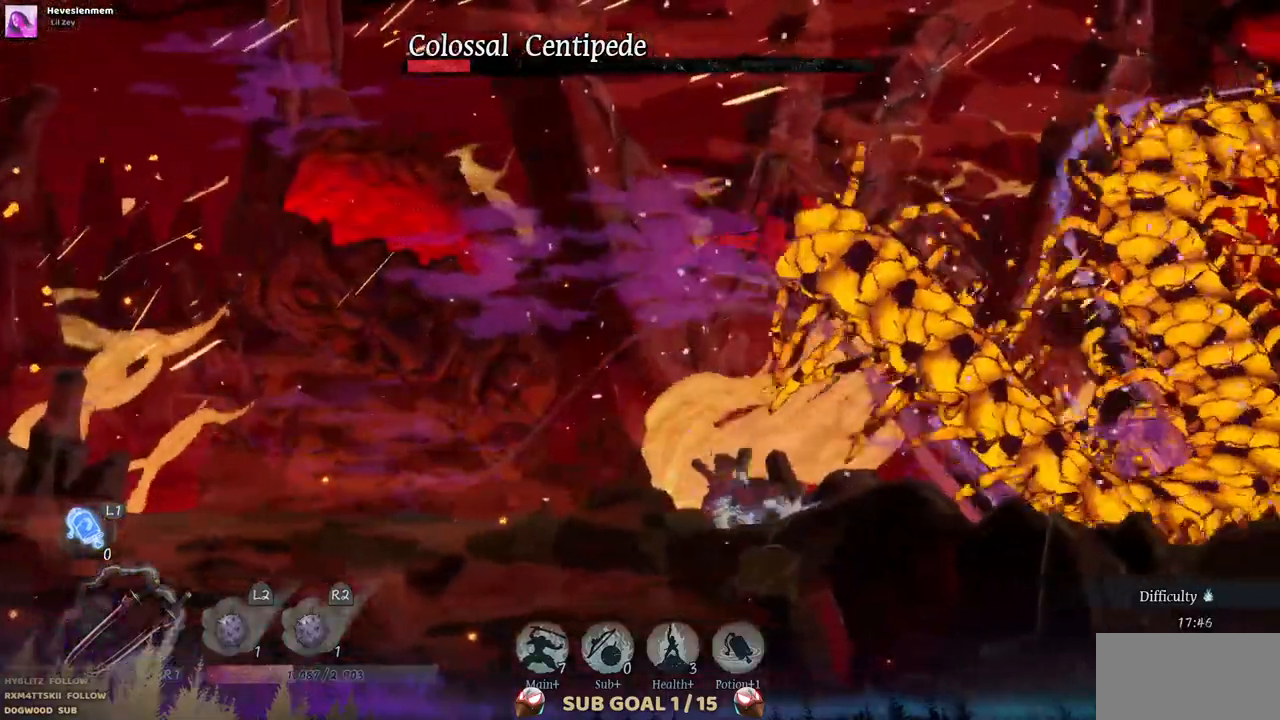
{"dt_ms": 500, "buttons": ["DPAD_LEFT"], "left_stick": "center", "right_stick": "center", "events": []}
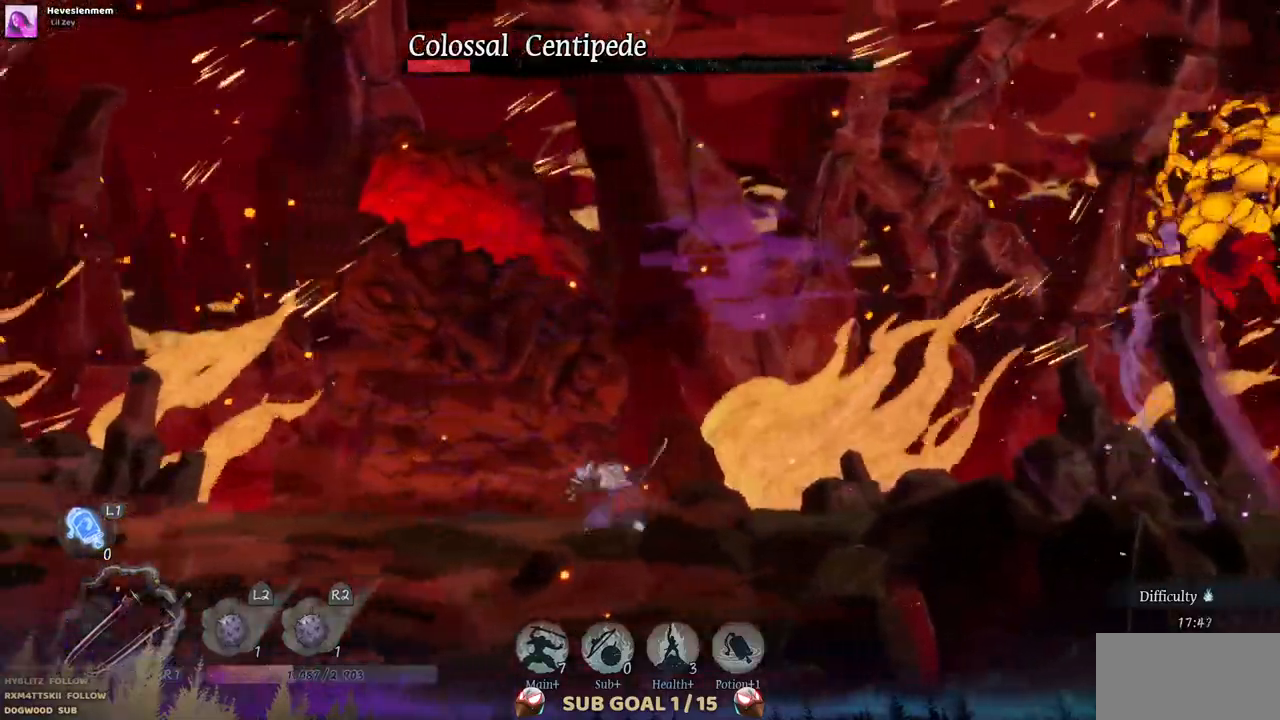
{"dt_ms": 1000, "buttons": ["DPAD_LEFT"], "left_stick": "center", "right_stick": "center"}
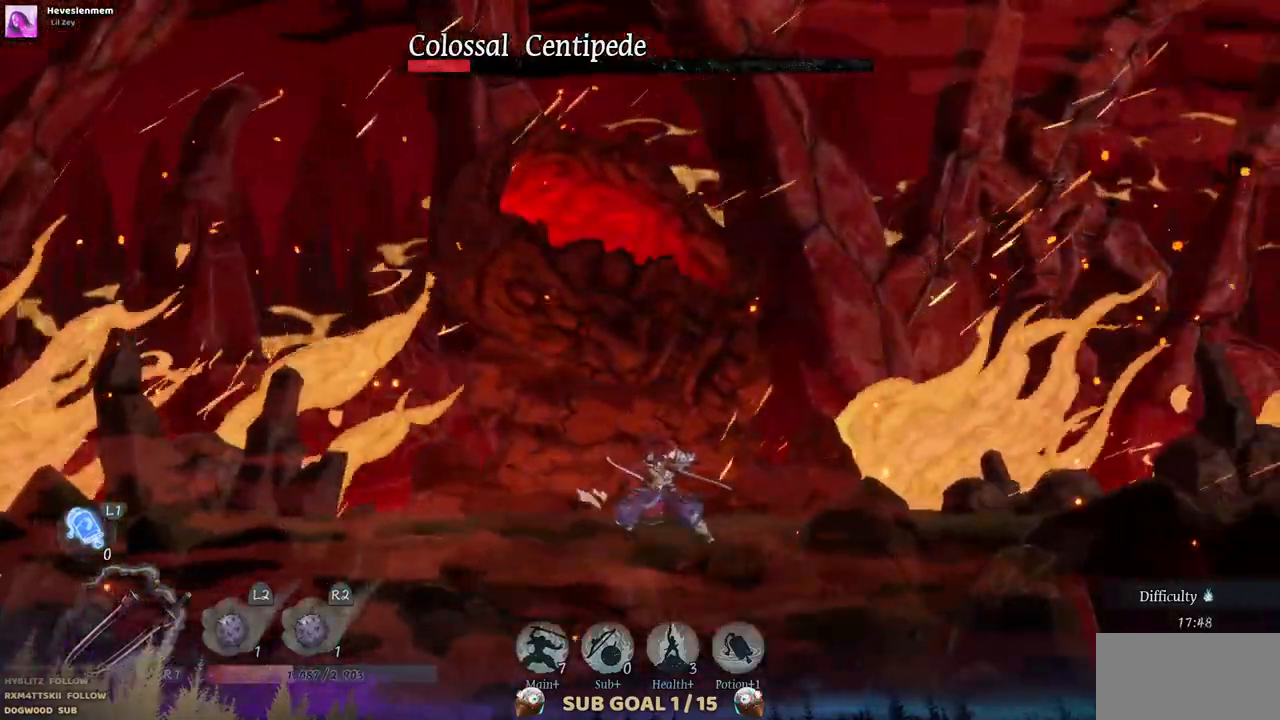
{"dt_ms": 500, "buttons": [], "left_stick": "center", "right_stick": "center", "events": [[317, "DPAD_LEFT", "up"]]}
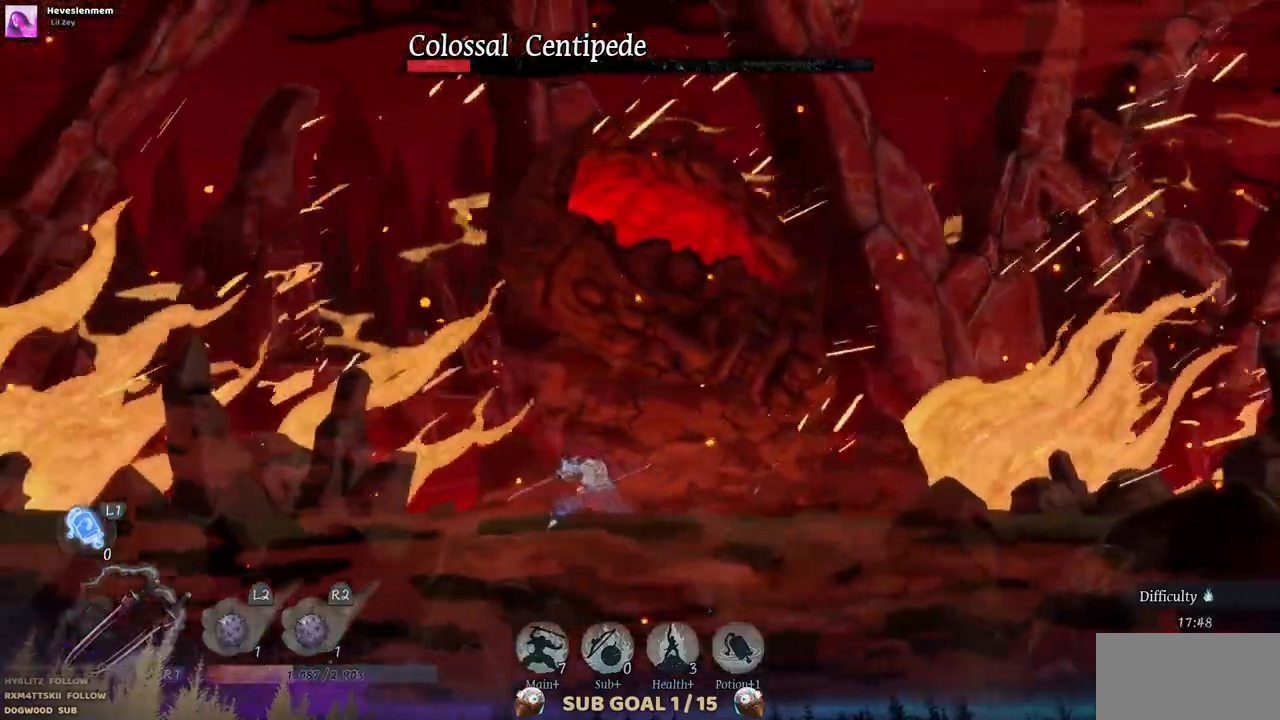
{"dt_ms": 1000, "buttons": ["DPAD_LEFT"], "left_stick": "center", "right_stick": "center"}
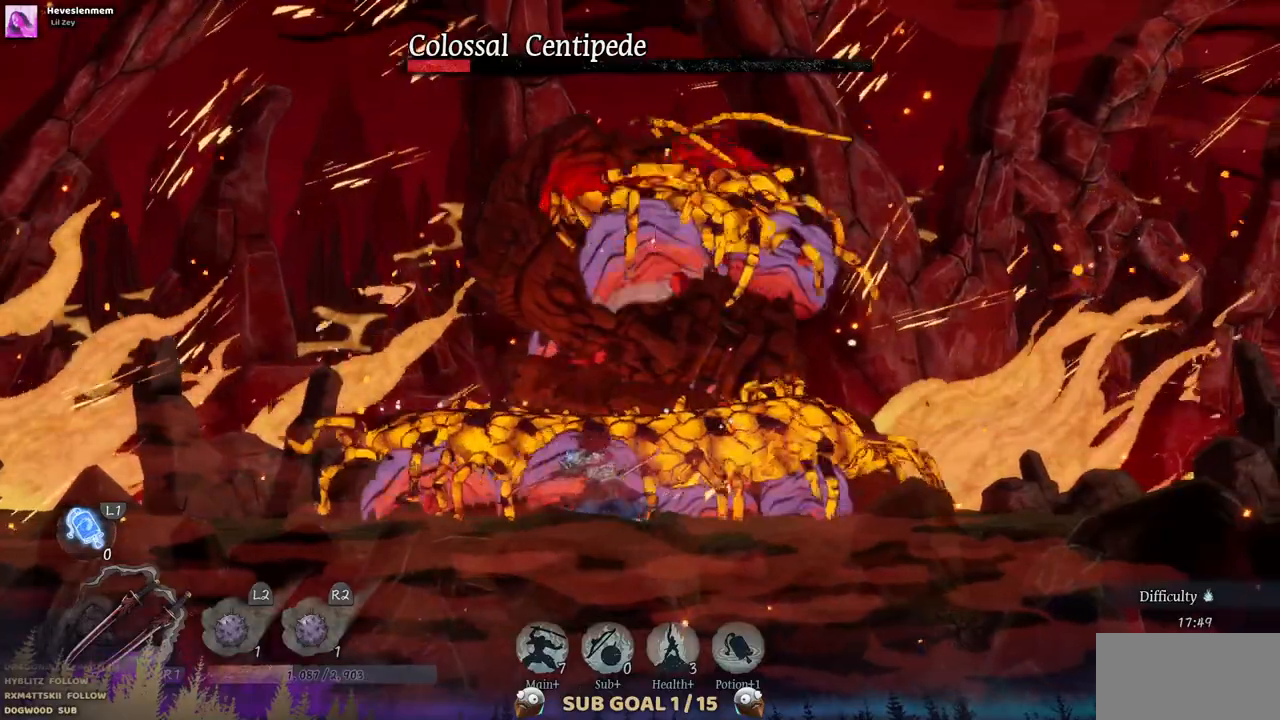
{"dt_ms": 500, "buttons": ["DPAD_LEFT"], "left_stick": "center", "right_stick": "center", "events": []}
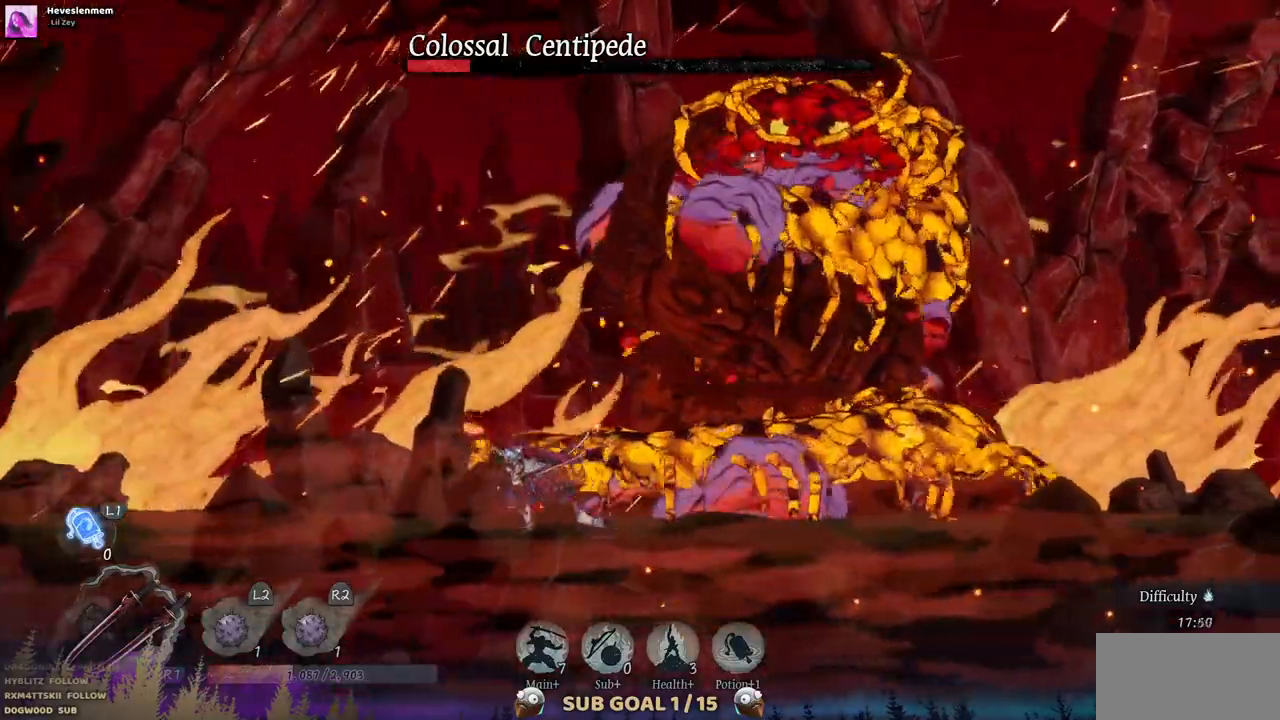
{"dt_ms": 500, "buttons": ["DPAD_RIGHT"], "left_stick": "center", "right_stick": "center", "events": [[317, "DPAD_LEFT", "up"], [383, "DPAD_RIGHT", "down"]]}
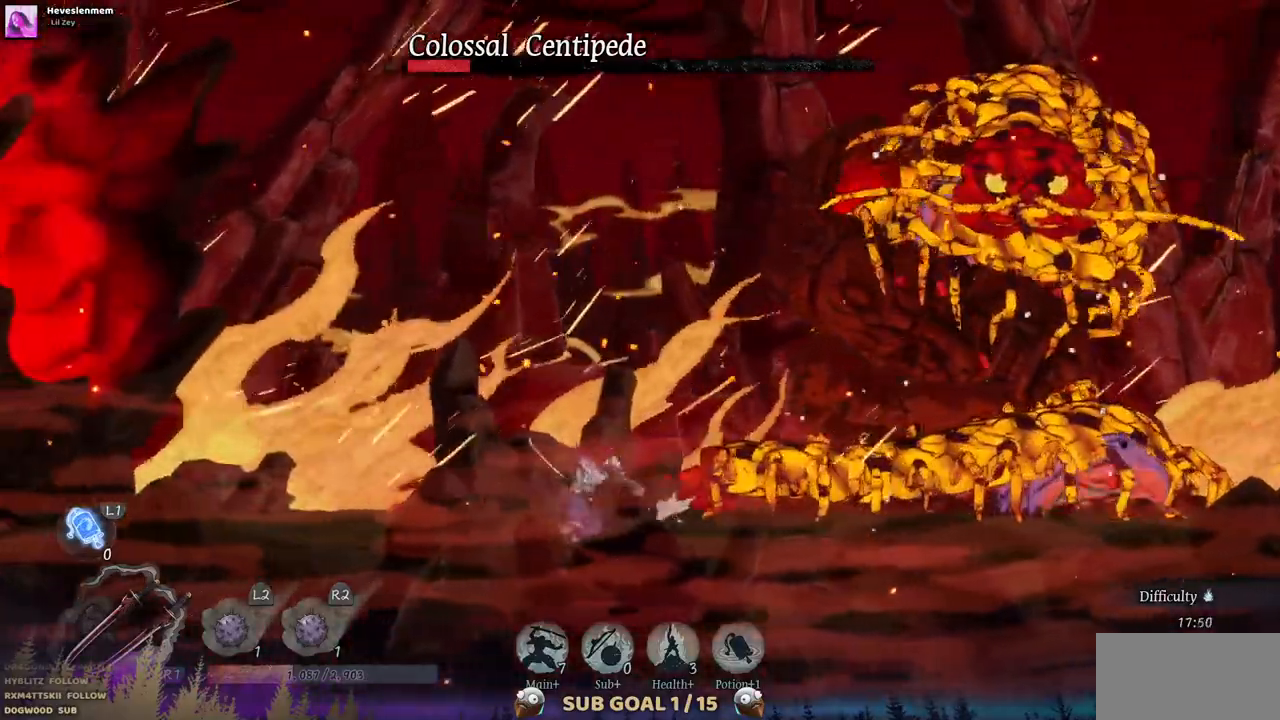
{"dt_ms": 500, "buttons": [], "left_stick": "center", "right_stick": "center", "events": [[50, "DPAD_RIGHT", "up"]]}
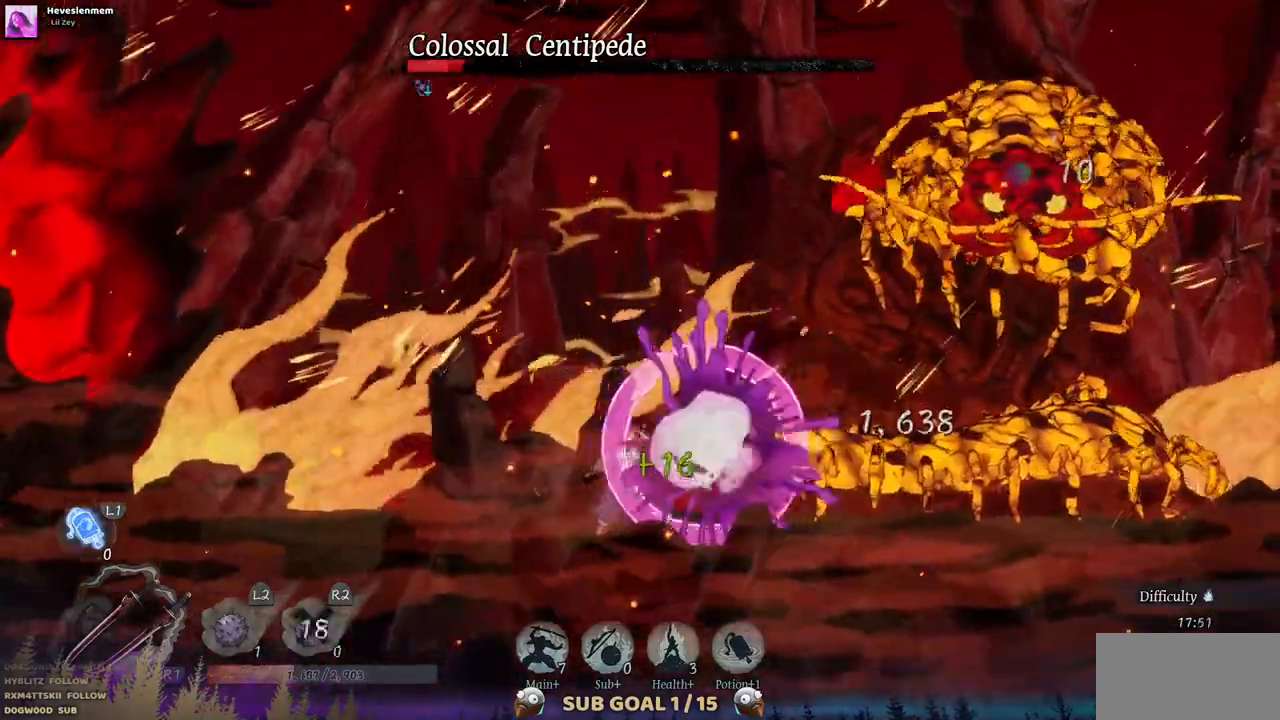
{"dt_ms": 500, "buttons": ["L1"], "left_stick": "center", "right_stick": "center", "events": [[50, "L1", "down"], [217, "L1", "up"], [267, "L1", "down"], [417, "L1", "up"], [467, "L1", "down"]]}
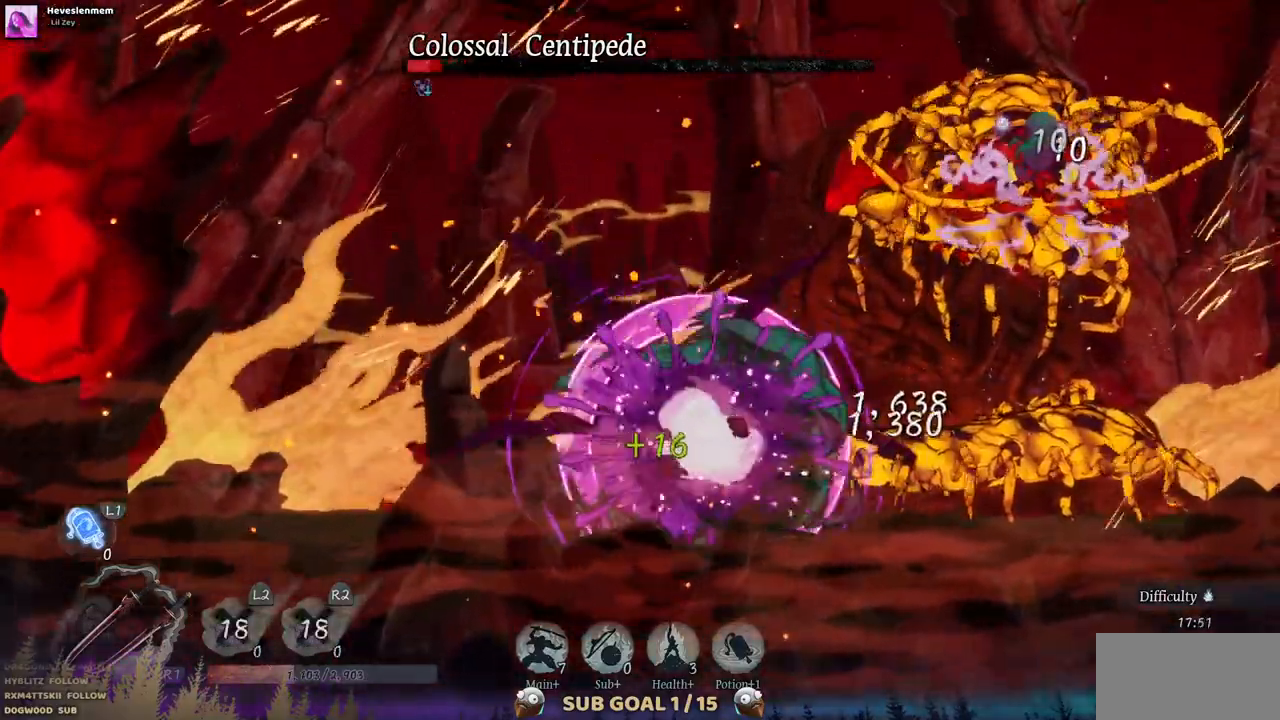
{"dt_ms": 500, "buttons": [], "left_stick": "center", "right_stick": "center", "events": [[67, "L1", "up"], [200, "SQUARE", "down"], [317, "SQUARE", "up"], [383, "SQUARE", "down"], [467, "SQUARE", "up"]]}
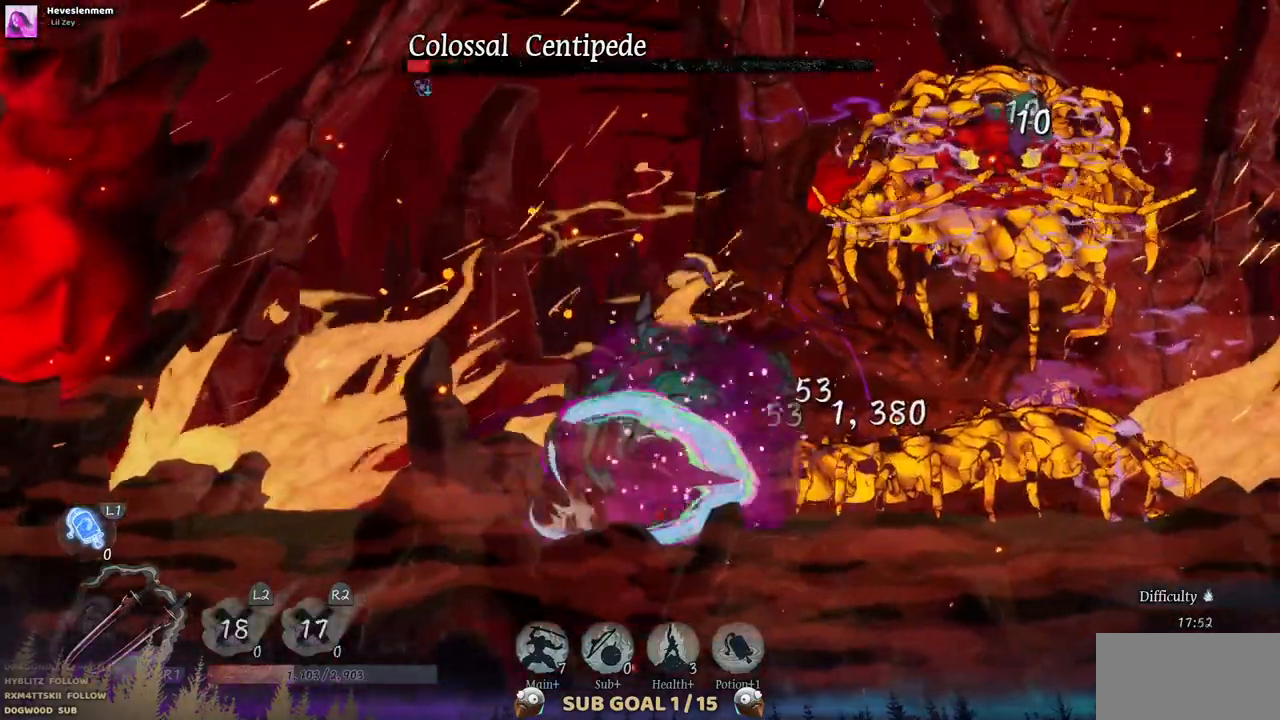
{"dt_ms": 500, "buttons": ["DPAD_LEFT"], "left_stick": "center", "right_stick": "center", "events": [[33, "SQUARE", "down"], [117, "SQUARE", "up"], [183, "SQUARE", "down"], [283, "SQUARE", "up"], [333, "SQUARE", "down"], [400, "SQUARE", "up"], [433, "DPAD_LEFT", "down"]]}
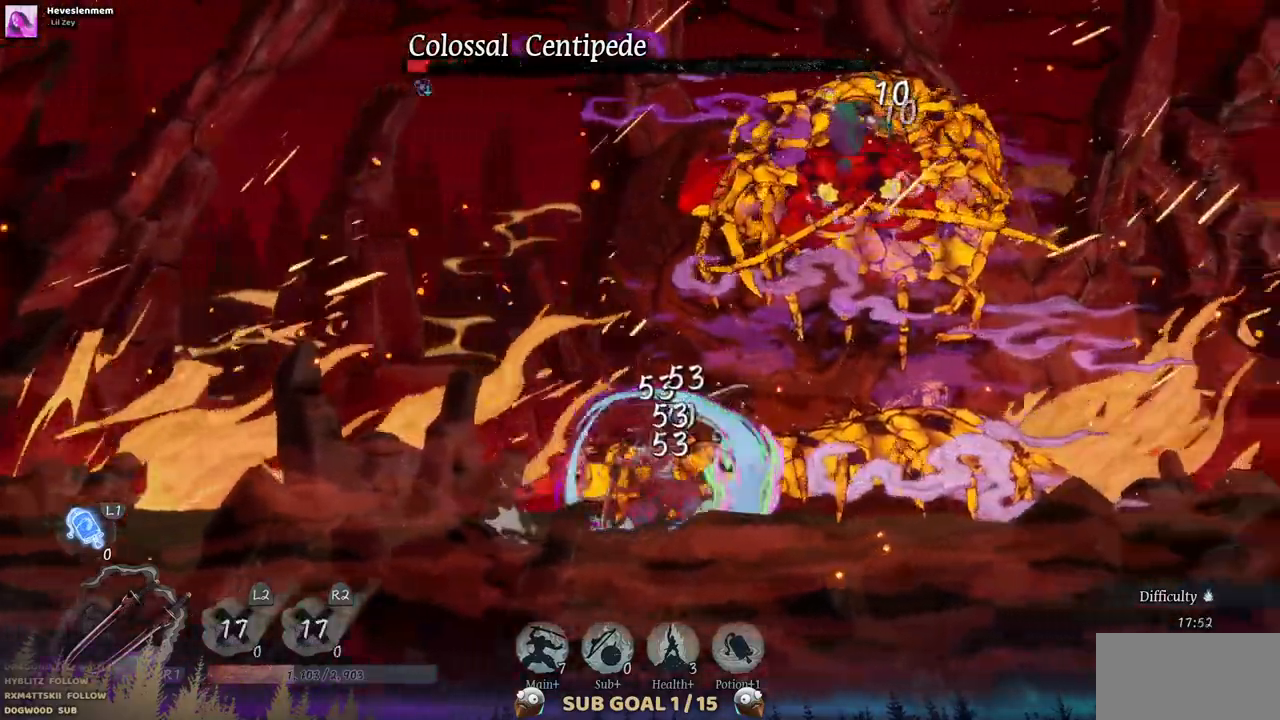
{"dt_ms": 500, "buttons": ["TRIANGLE"], "left_stick": "center", "right_stick": "center", "events": [[17, "TRIANGLE", "down"], [83, "TRIANGLE", "up"], [150, "TRIANGLE", "down"], [200, "DPAD_LEFT", "up"], [250, "TRIANGLE", "up"], [317, "TRIANGLE", "down"], [383, "TRIANGLE", "up"], [433, "TRIANGLE", "down"]]}
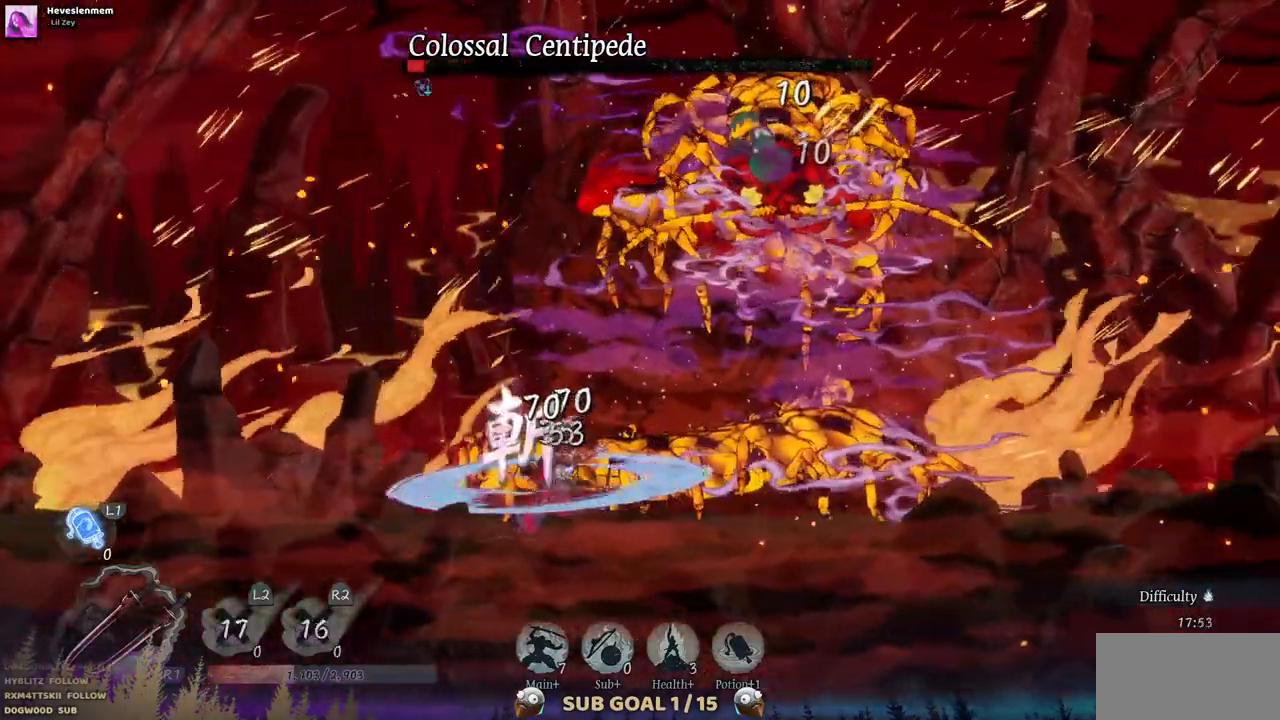
{"dt_ms": 500, "buttons": ["TRIANGLE"], "left_stick": "center", "right_stick": "center", "events": [[150, "DPAD_LEFT", "down"], [167, "TRIANGLE", "up"], [233, "TRIANGLE", "down"], [367, "DPAD_LEFT", "up"]]}
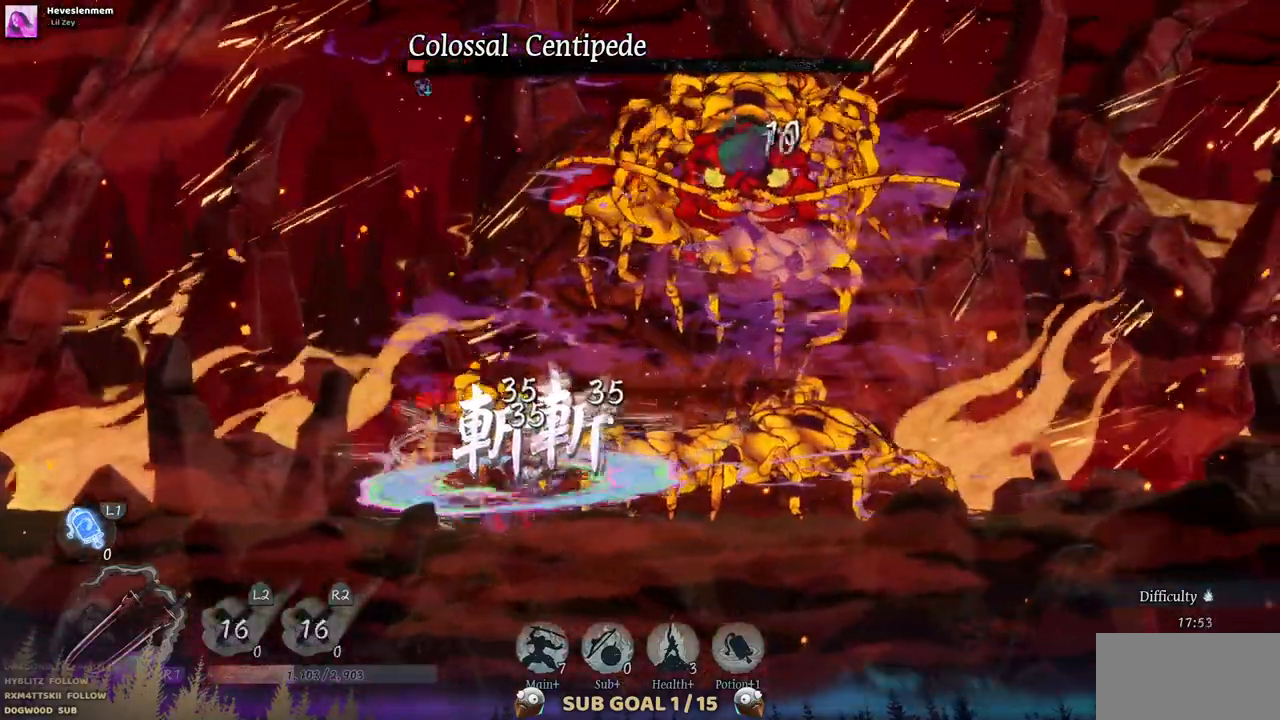
{"dt_ms": 1000, "buttons": ["TRIANGLE"], "left_stick": "center", "right_stick": "center", "events": [[217, "TRIANGLE", "up"], [283, "TRIANGLE", "down"], [367, "TRIANGLE", "up"], [417, "TRIANGLE", "down"], [633, "TRIANGLE", "up"], [700, "TRIANGLE", "down"], [783, "TRIANGLE", "up"], [850, "TRIANGLE", "down"]]}
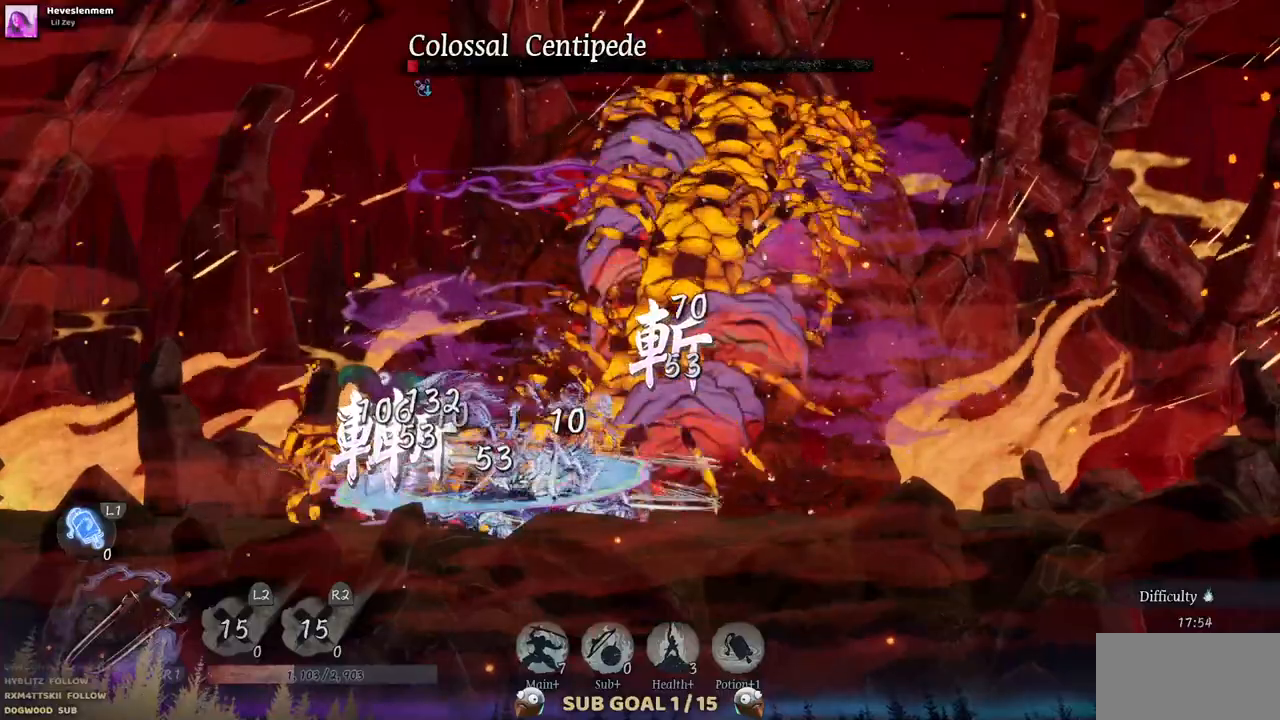
{"dt_ms": 1000, "buttons": ["TRIANGLE"], "left_stick": "center", "right_stick": "center", "events": [[67, "TRIANGLE", "up"], [117, "TRIANGLE", "down"], [200, "TRIANGLE", "up"], [267, "TRIANGLE", "down"], [750, "TRIANGLE", "up"], [817, "TRIANGLE", "down"], [900, "TRIANGLE", "up"], [950, "TRIANGLE", "down"]]}
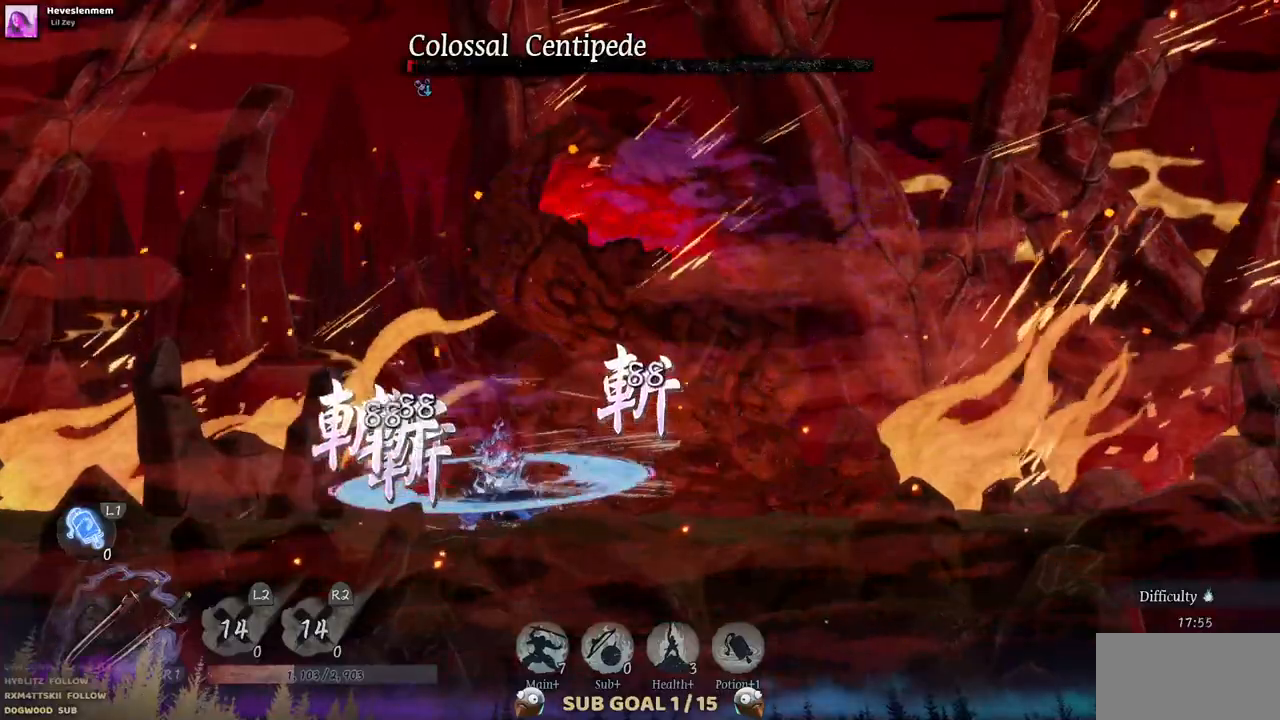
{"dt_ms": 500, "buttons": [], "left_stick": "center", "right_stick": "center", "events": [[50, "TRIANGLE", "up"], [100, "TRIANGLE", "down"], [183, "TRIANGLE", "up"]]}
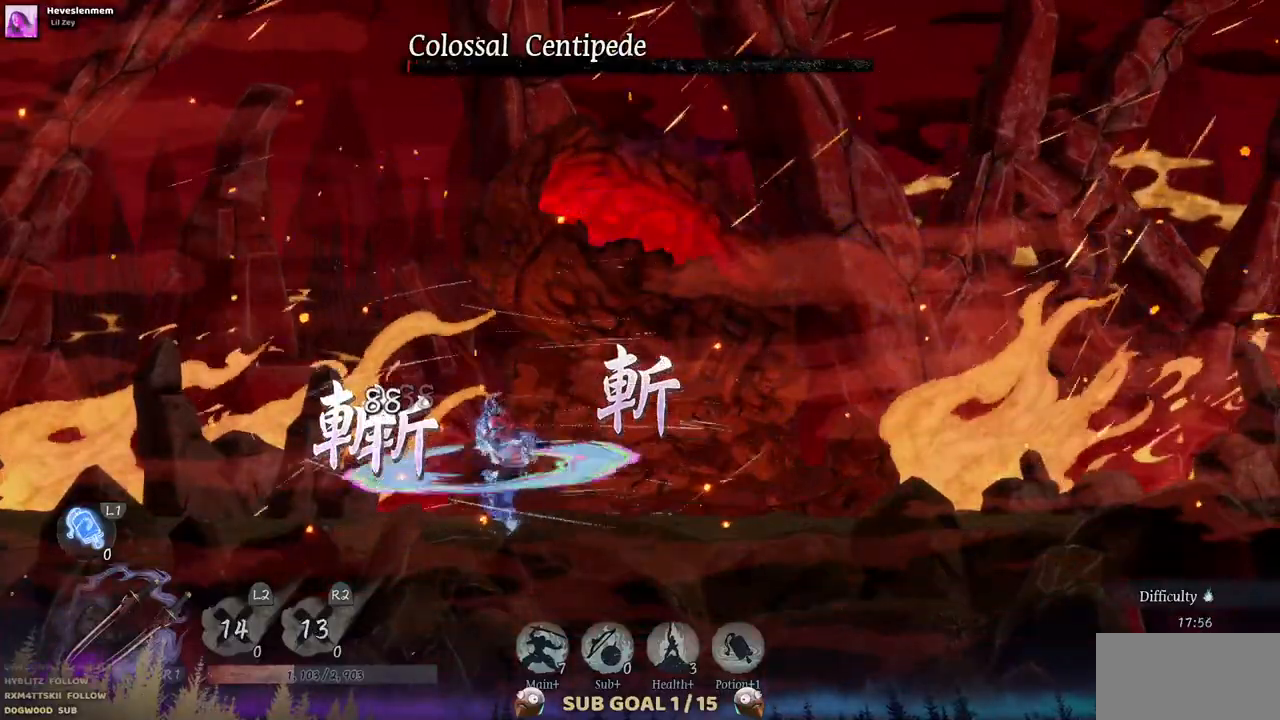
{"dt_ms": 500, "buttons": [], "left_stick": "center", "right_stick": "center", "events": []}
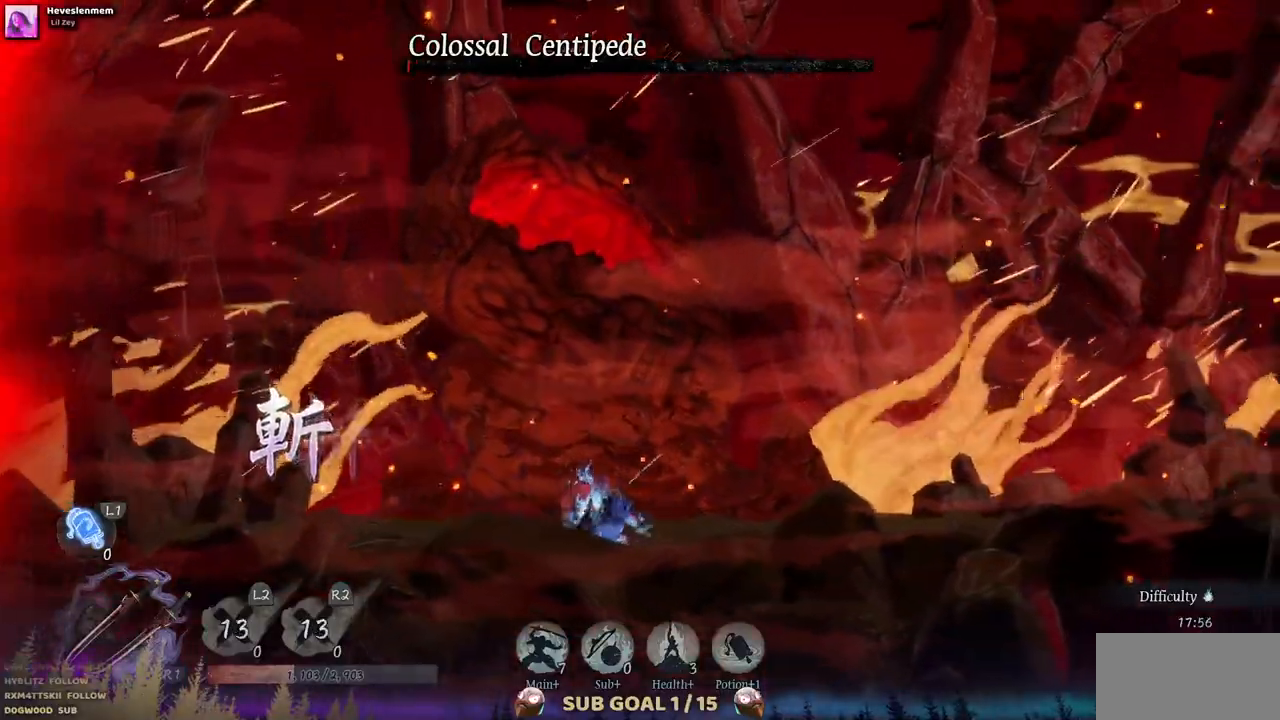
{"dt_ms": 500, "buttons": [], "left_stick": "center", "right_stick": "center", "events": []}
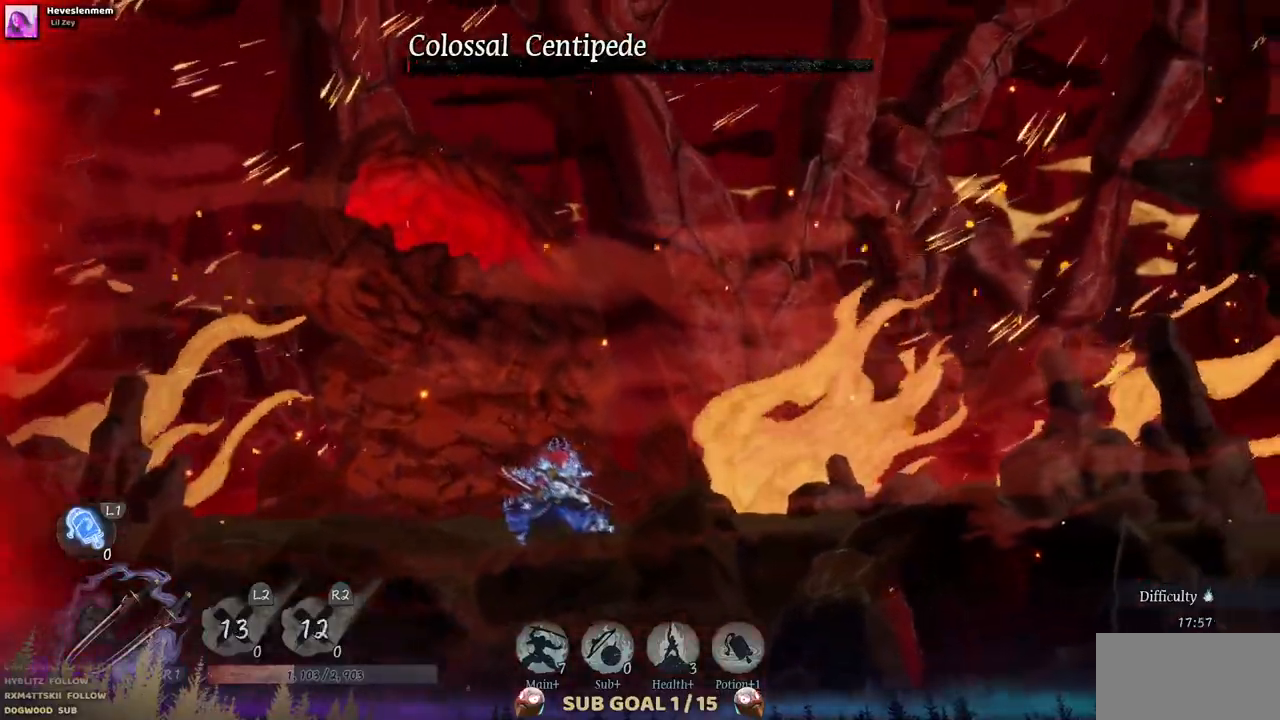
{"dt_ms": 500, "buttons": [], "left_stick": "center", "right_stick": "center", "events": [[250, "CROSS", "down"], [367, "CROSS", "up"]]}
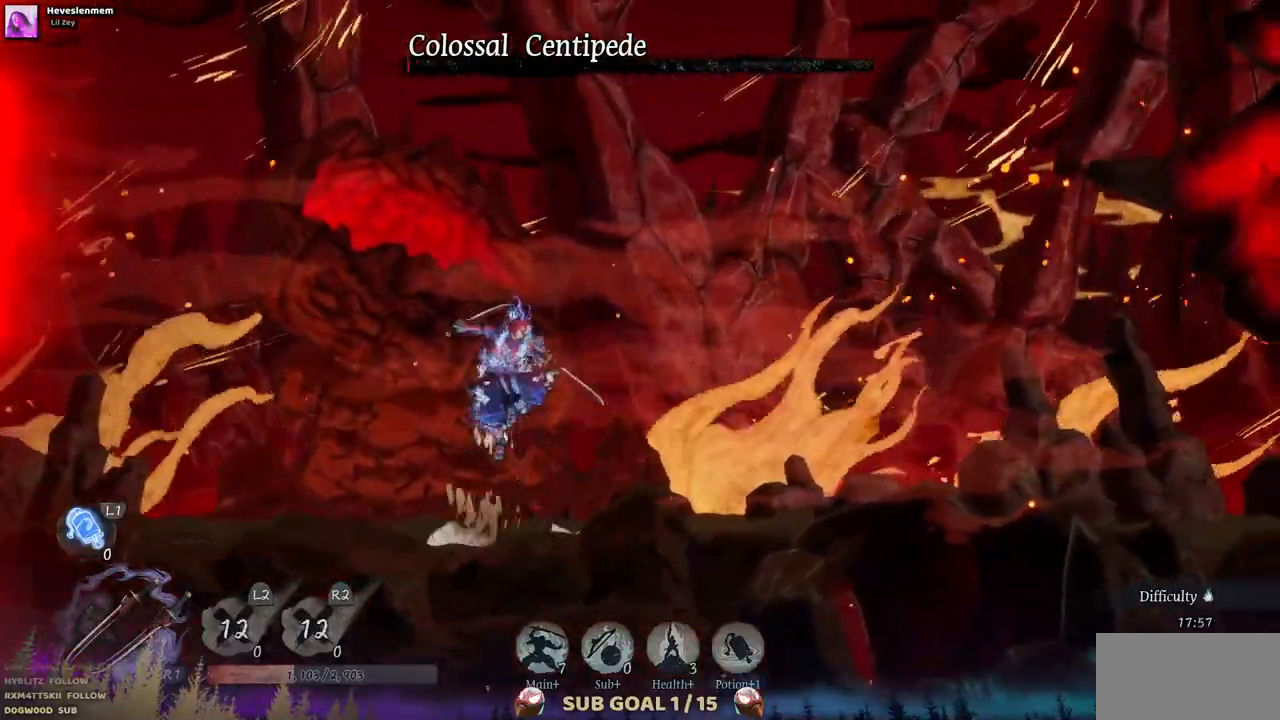
{"dt_ms": 500, "buttons": [], "left_stick": "center", "right_stick": "center", "events": [[267, "SQUARE", "down"], [383, "SQUARE", "up"]]}
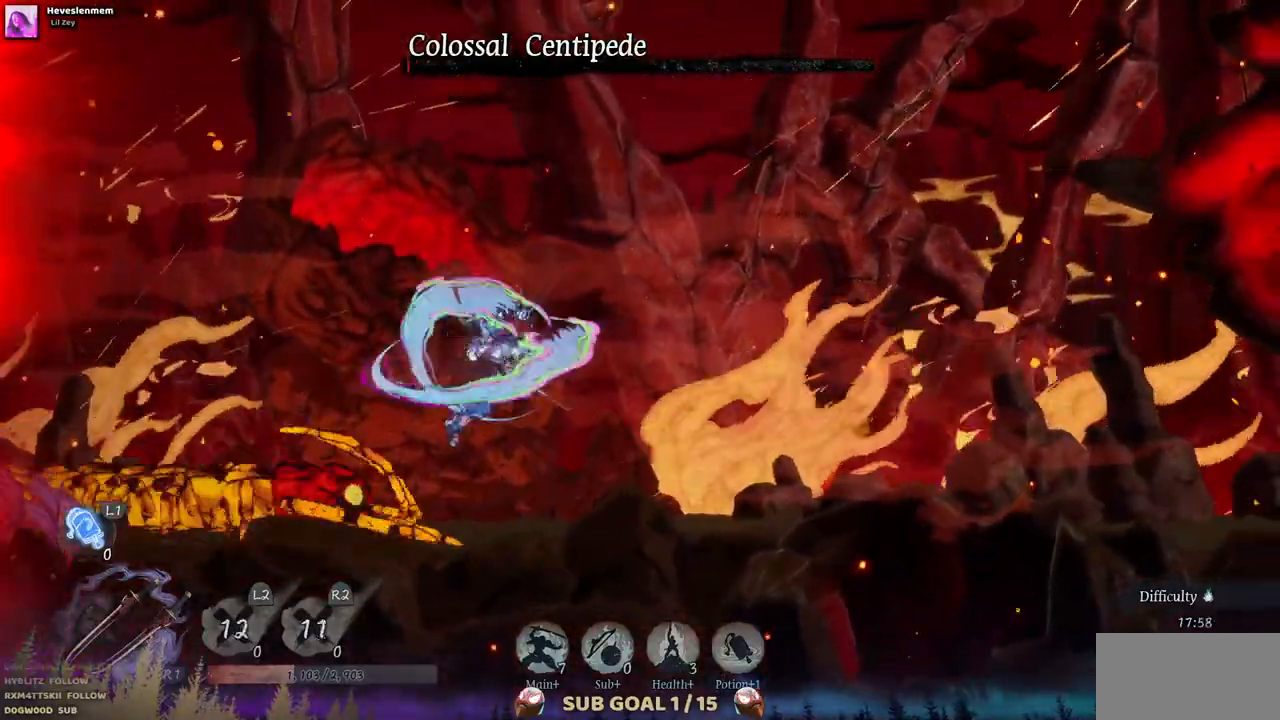
{"dt_ms": 500, "buttons": ["SQUARE"], "left_stick": "center", "right_stick": "center", "events": [[50, "SQUARE", "down"], [150, "SQUARE", "up"], [250, "SQUARE", "down"], [367, "SQUARE", "up"], [417, "SQUARE", "down"]]}
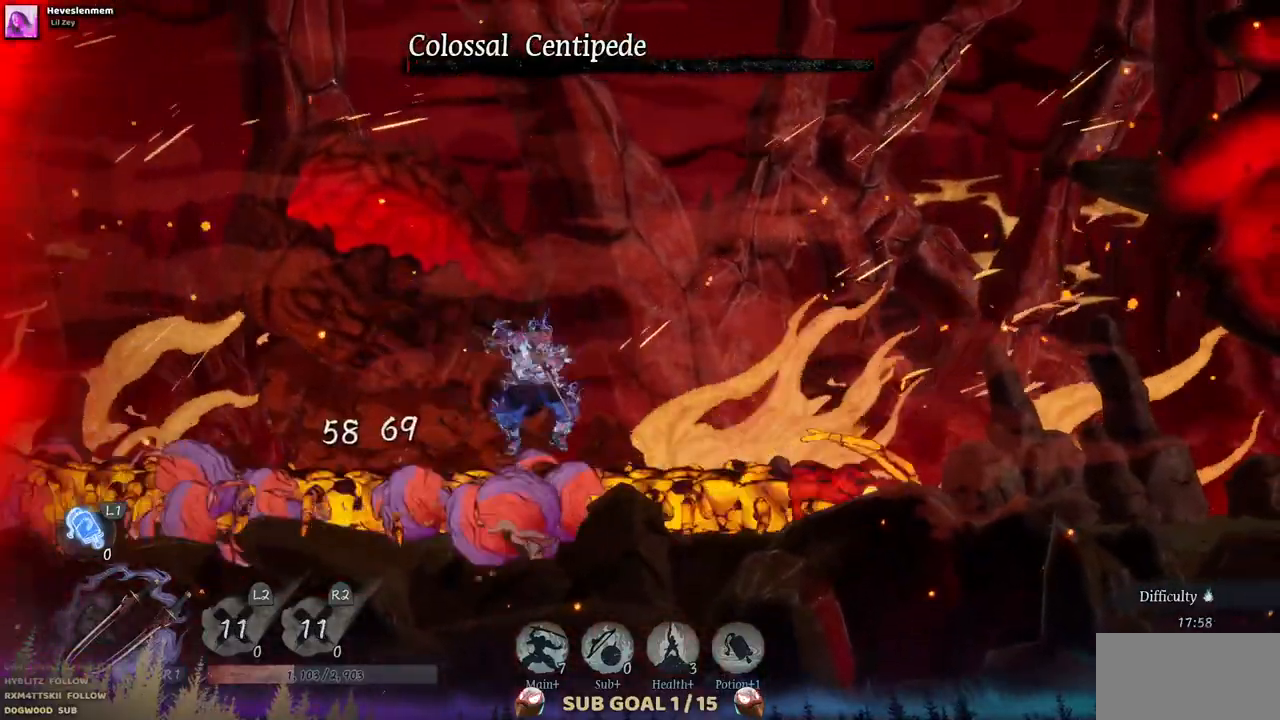
{"dt_ms": 500, "buttons": [], "left_stick": "center", "right_stick": "center", "events": [[17, "SQUARE", "up"], [67, "SQUARE", "down"], [167, "SQUARE", "up"], [233, "SQUARE", "down"], [317, "SQUARE", "up"], [383, "SQUARE", "down"], [450, "SQUARE", "up"]]}
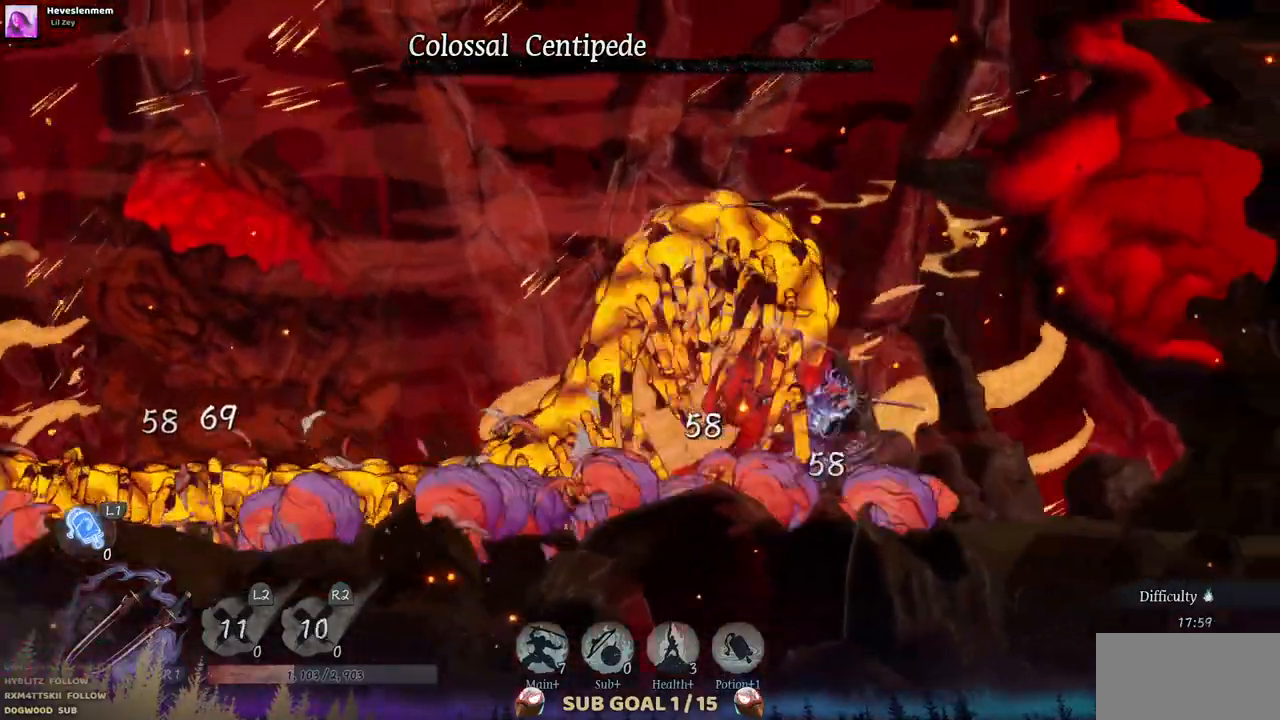
{"dt_ms": 500, "buttons": [], "left_stick": "center", "right_stick": "center", "events": [[17, "SQUARE", "down"], [233, "SQUARE", "up"], [300, "SQUARE", "down"], [383, "SQUARE", "up"]]}
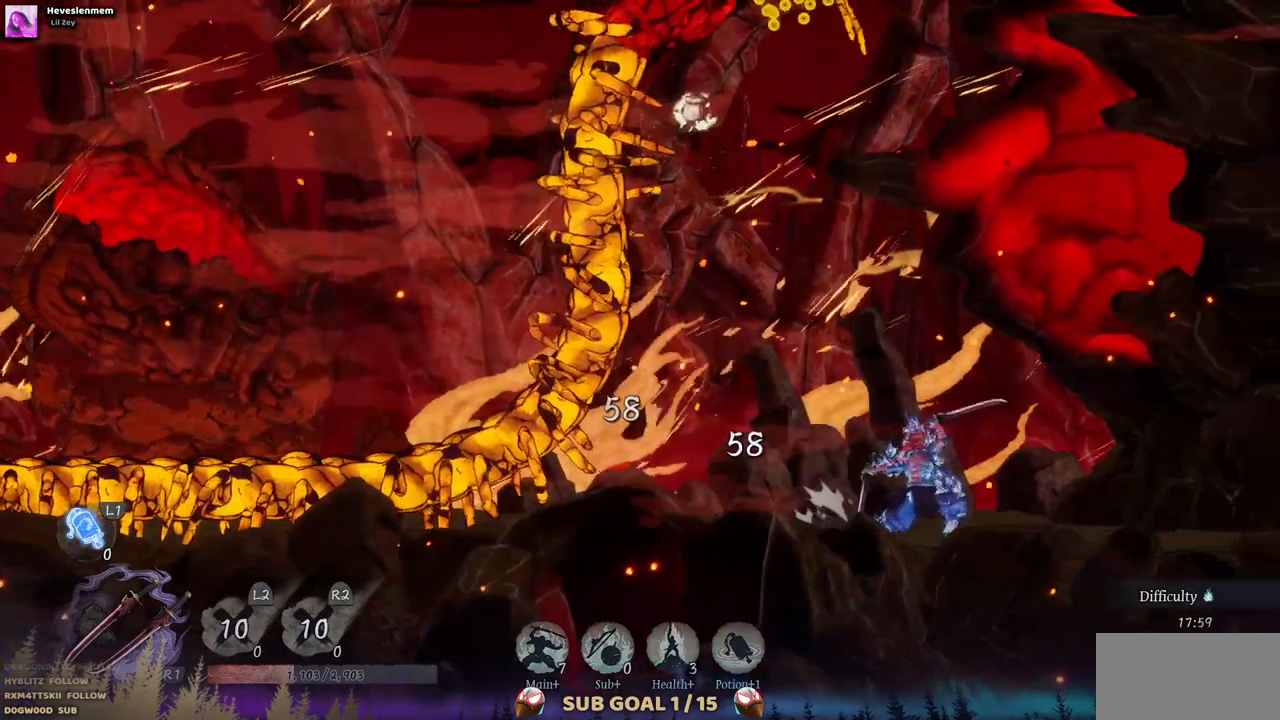
{"dt_ms": 500, "buttons": ["DPAD_LEFT"], "left_stick": "center", "right_stick": "center", "events": [[150, "DPAD_LEFT", "down"]]}
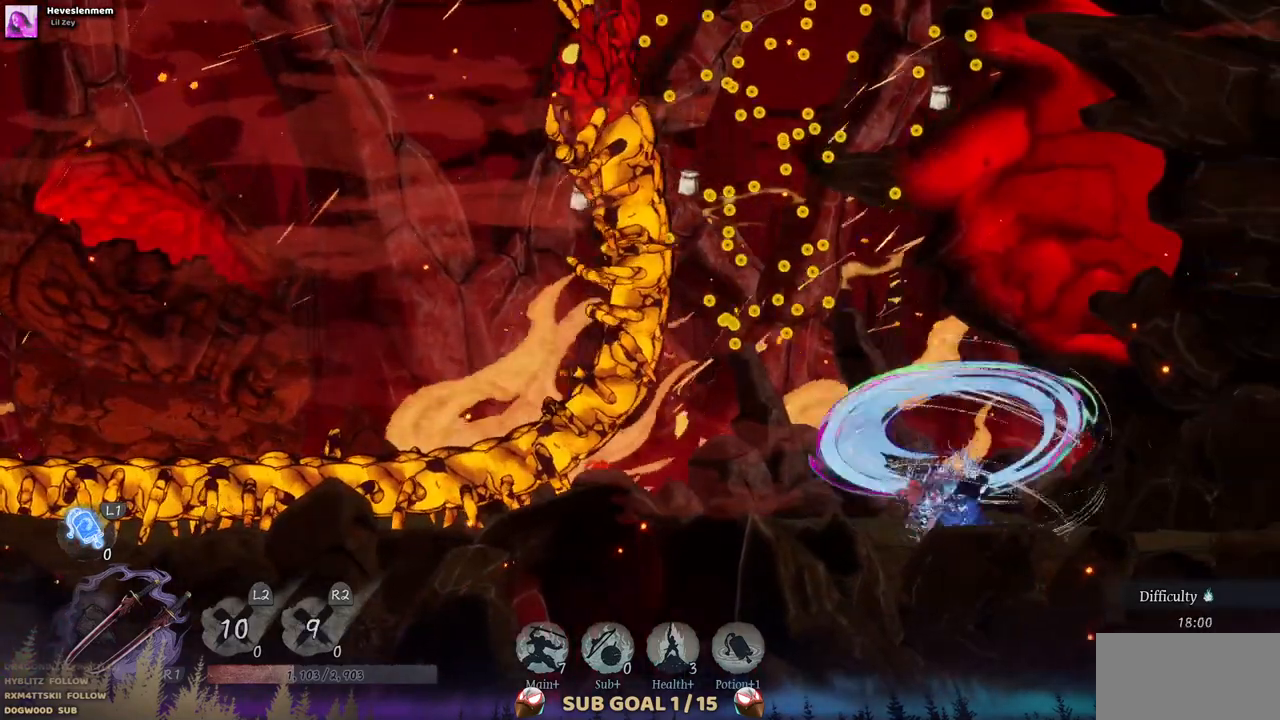
{"dt_ms": 500, "buttons": ["DPAD_LEFT"], "left_stick": "center", "right_stick": "center", "events": []}
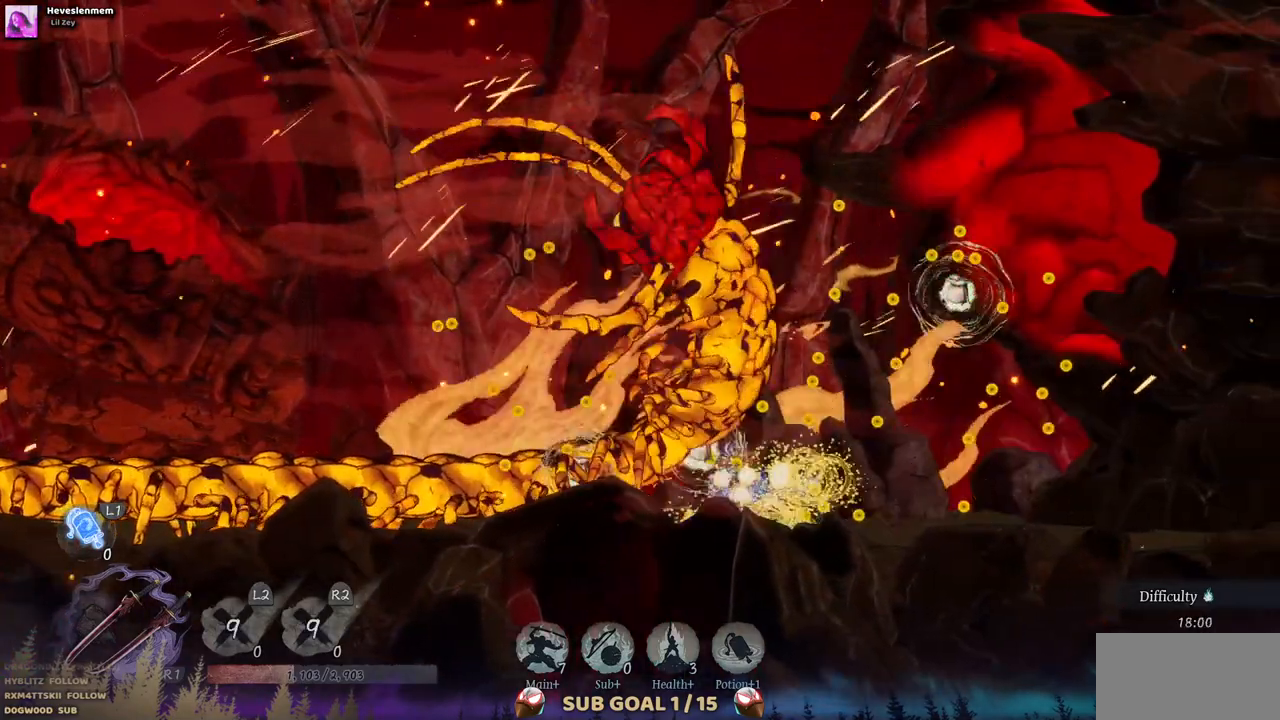
{"dt_ms": 500, "buttons": [], "left_stick": "center", "right_stick": "center", "events": [[500, "DPAD_LEFT", "up"]]}
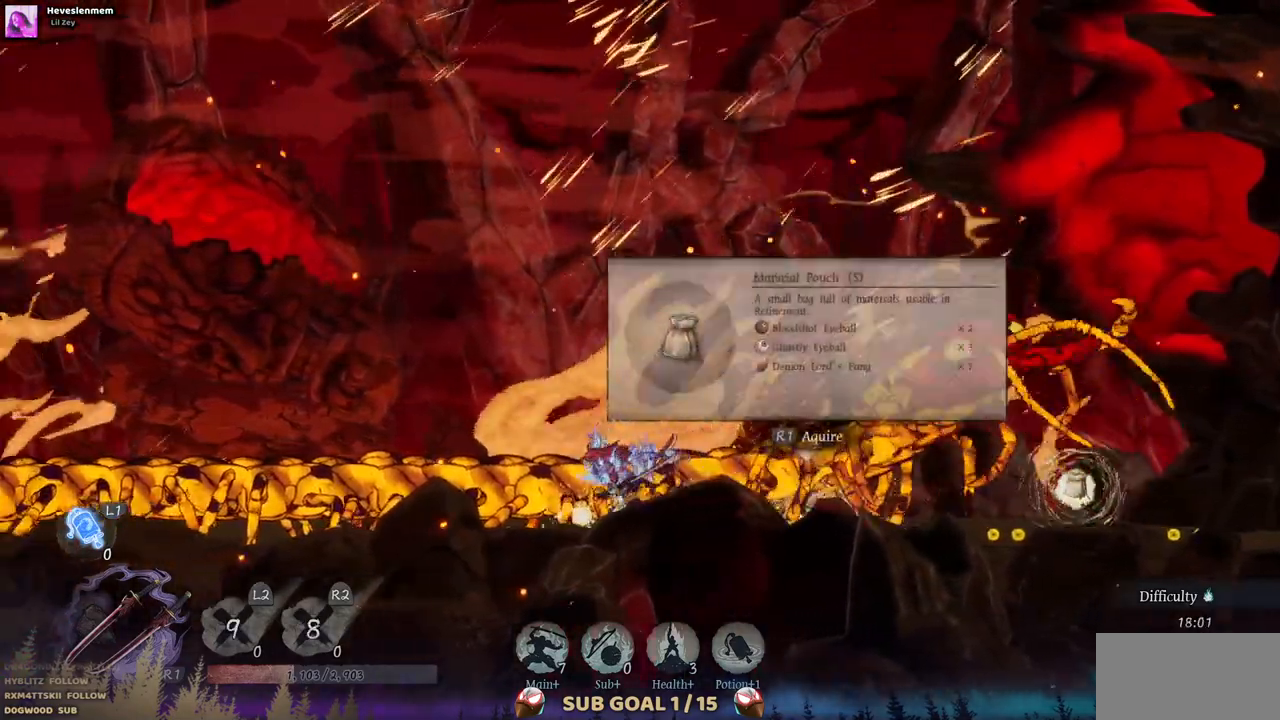
{"dt_ms": 500, "buttons": ["DPAD_RIGHT"], "left_stick": "center", "right_stick": "center", "events": [[217, "DPAD_RIGHT", "down"]]}